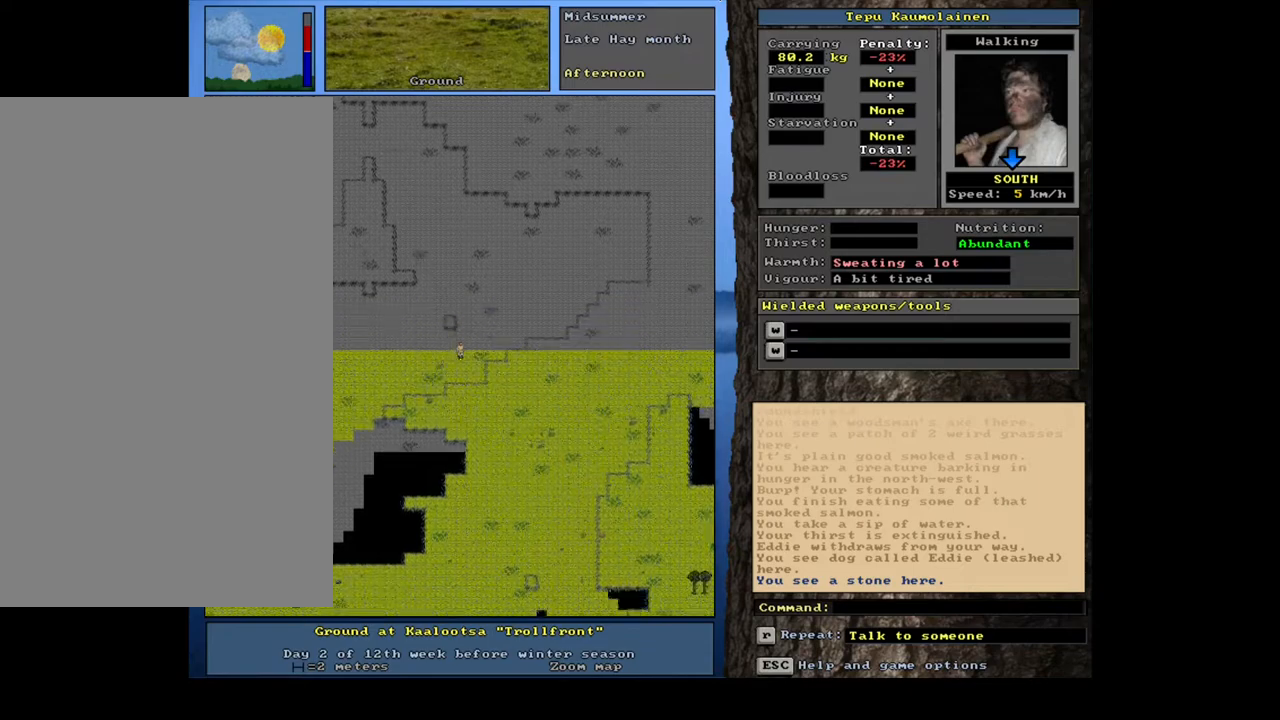
Gameplay with keyboard and mouse; each line is a JSON object with the keys and mouse buttons held at the frame after it. "events" lists presses ("down") and releases ("up") of ".", "/", "0", "1", "2", "3", "4", "5", "6", "7", "8", "9", "a", "alt_l", "alt_r", "b", "backslash", "backspace", "c", "caps_lock", "comma", "ctrl_l", "ctrl_r", "d", "e", "equals", "escape", "f", "f1", "f10", "f11", "f12", "f2", "f3", "f4", "f5", "f6", "f7", "f8", "f9", "g", "h", "i", "j", "k", "l", "lbracket", "left", "m", "minus", "n", "num0", "num1", "num2", "num4", "num5", "num6", "num7", "num8", "num9", "o", "p", "q", "quote", "r", "rbracket", "return", "right", "s", "semicolon", "shift_l", "shift_r", "space", "super", "t", "tab", "tilde", "u", "v", "w", "x", "y", "z", "mouse_left", "mouse_wheel", "mouse_right", "mouse_mb4" and "mouse_mb5" between this image and that frame as [ms after this image, input, new state], when the widget could be followed in between; "down", "num3" and "up" appear only as held states. "mouse_left", "mouse_wheel", "mouse_right", "mouse_mb4", "mouse_mb5" = the "left", "wheel", "right", "mb4", "mb5" buttons of the "mouse" list. No other keys are recorded. "wheel" means that the mouse wheel is clicked or scrolled. Mouse movement is not recorded. Not read: other_keys.
{"keys": [], "mouse": [], "events": [[17, "num2", "down"], [50, "num2", "up"], [67, "num2", "down"], [83, "num2", "up"], [100, "num2", "down"], [117, "num2", "up"], [383, "ctrl_l", "up"]]}
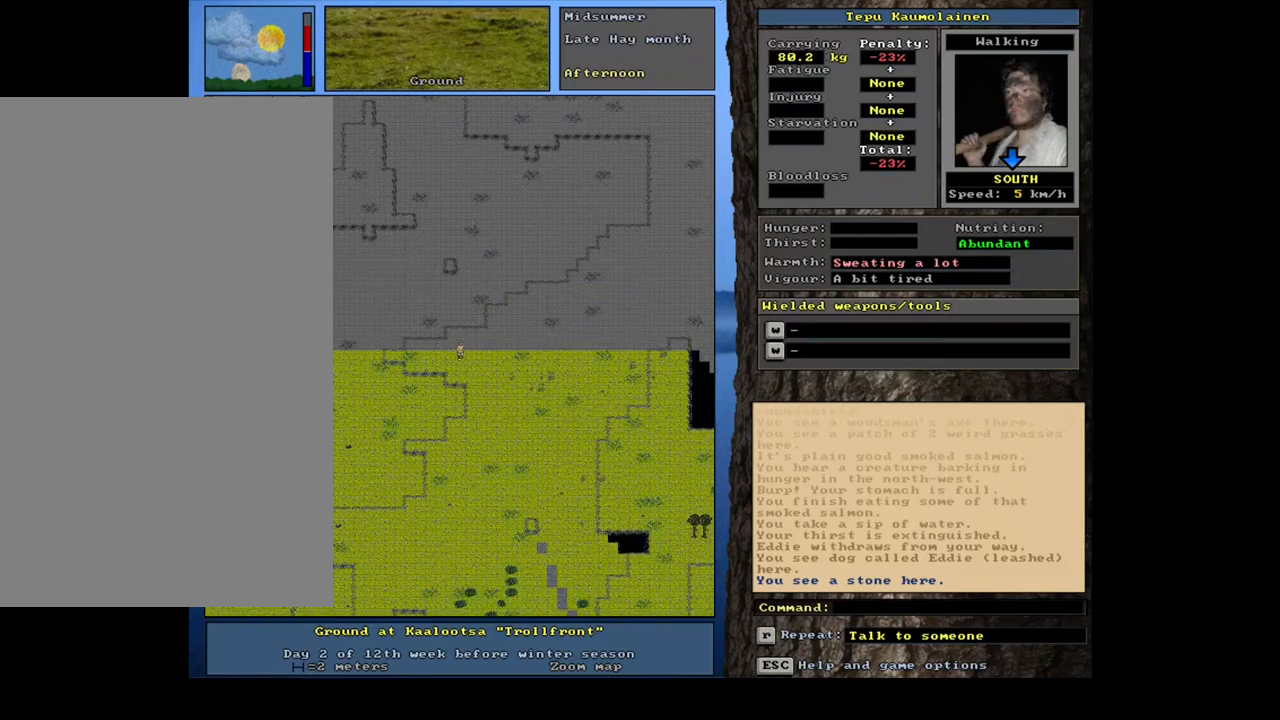
{"keys": [], "mouse": [], "events": []}
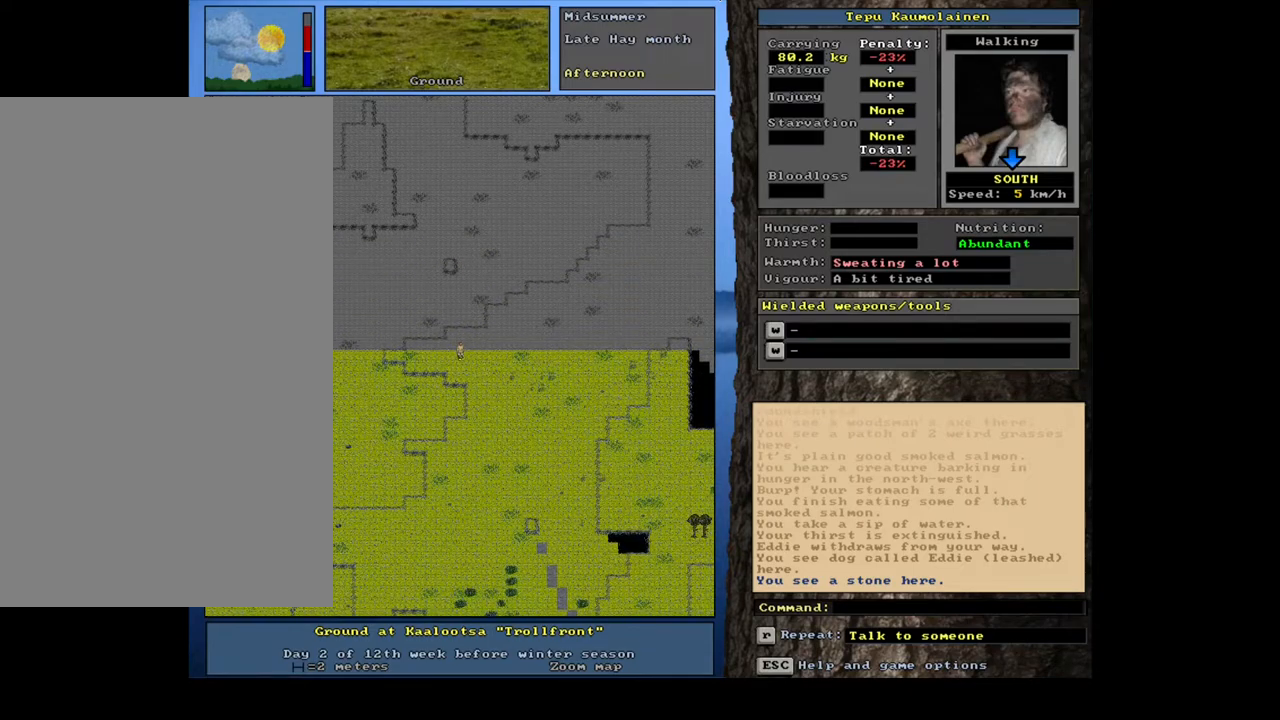
{"keys": [], "mouse": [], "events": []}
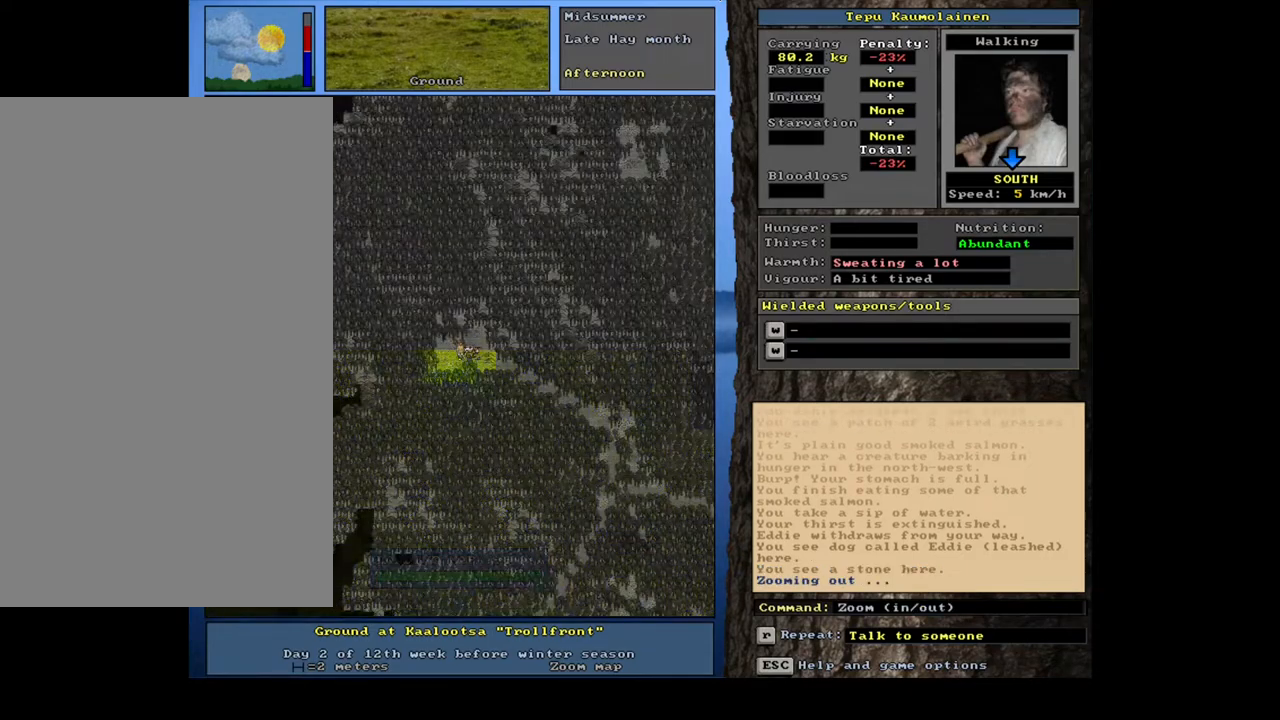
{"keys": [], "mouse": [], "events": []}
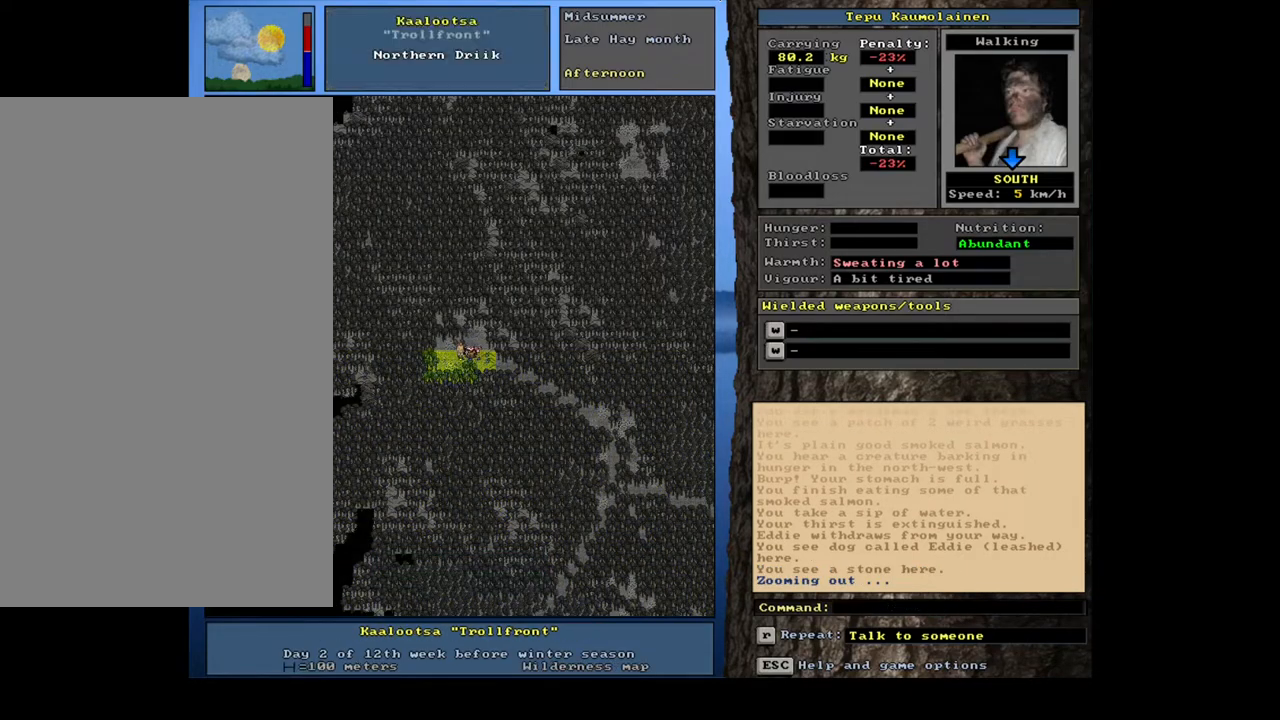
{"keys": [], "mouse": [], "events": []}